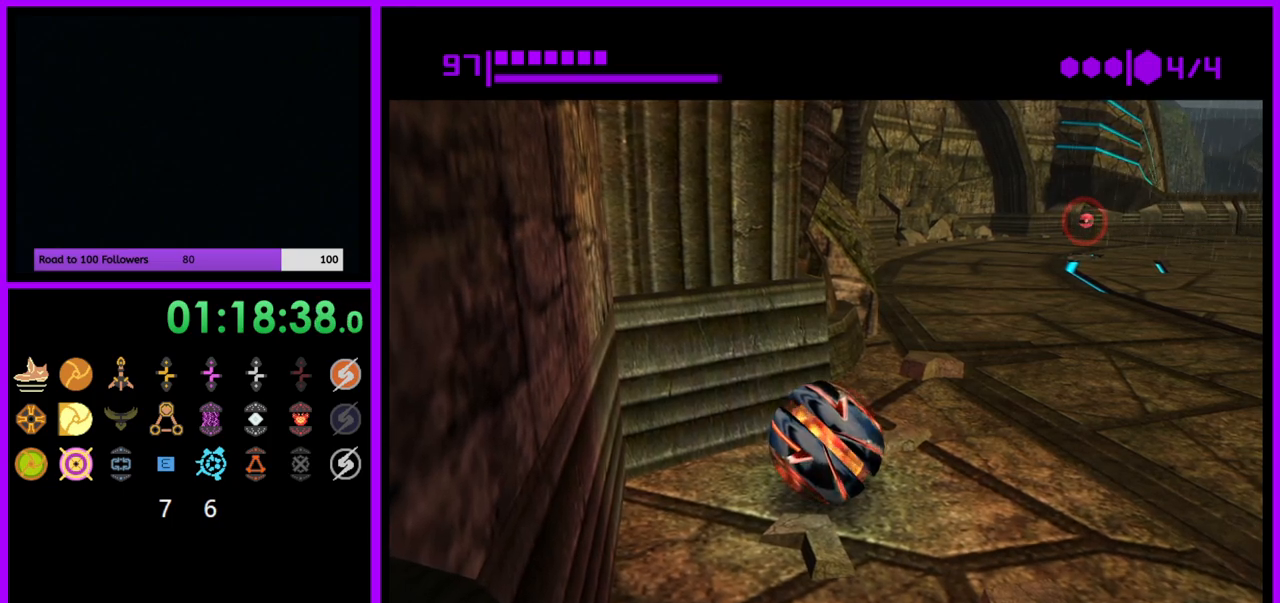
Gameplay with a controller (Nintendo layout); each line is a JSON object with the inputs held at the frame after it. "events" lists button and stick changes between this image and that frame as [ms after this image, input, new state], when the widget could be followed in between. Not read: L3 R3.
{"buttons": [], "left_stick": "down-right", "right_stick": "center", "events": [[100, "left_stick", "right"], [250, "left_stick", "center"], [450, "left_stick", "down-right"]]}
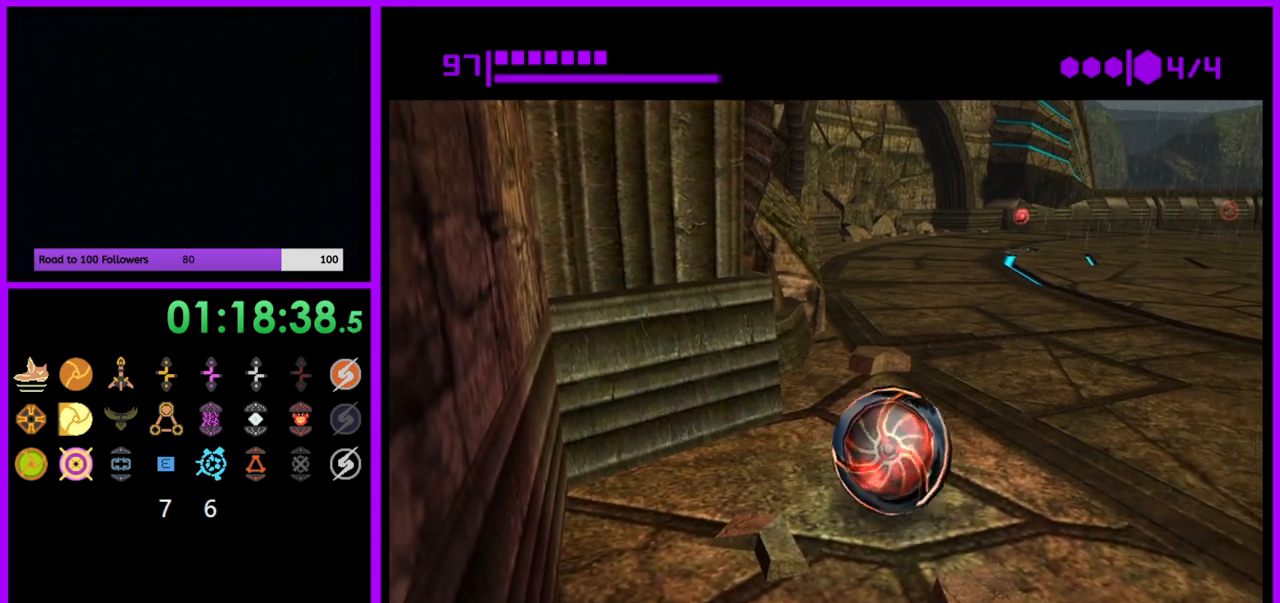
{"buttons": ["B"], "left_stick": "up-right", "right_stick": "center", "events": [[133, "left_stick", "center"], [483, "B", "down"], [500, "left_stick", "up-right"]]}
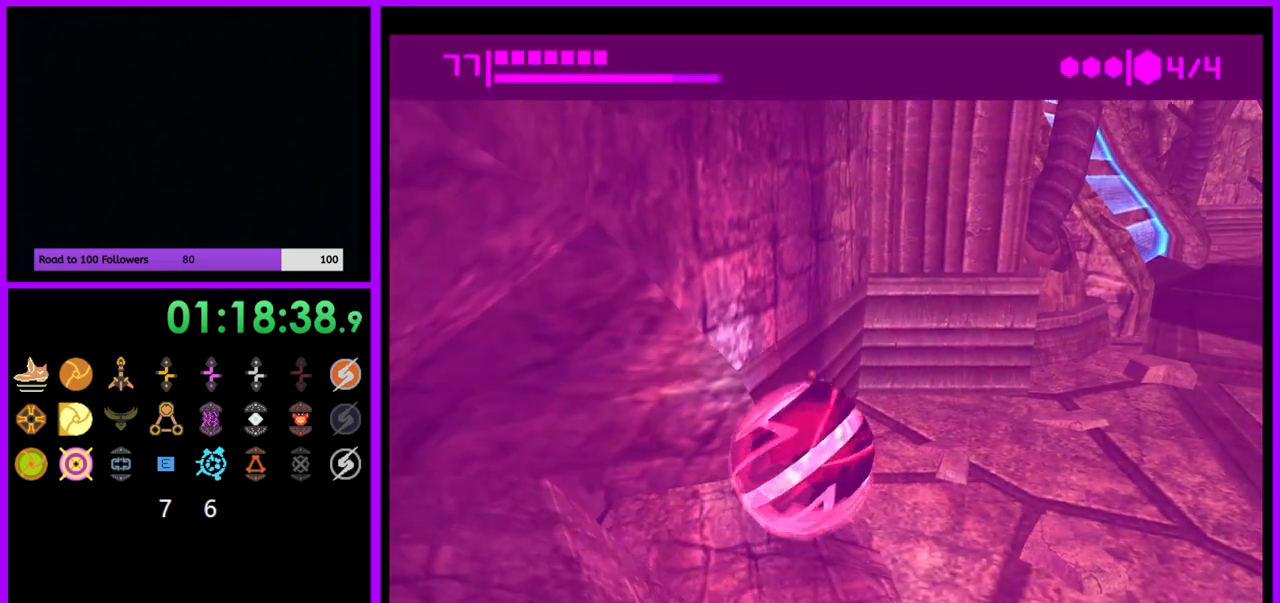
{"buttons": ["B"], "left_stick": "up-right", "right_stick": "center", "events": [[67, "left_stick", "right"], [317, "left_stick", "up-right"]]}
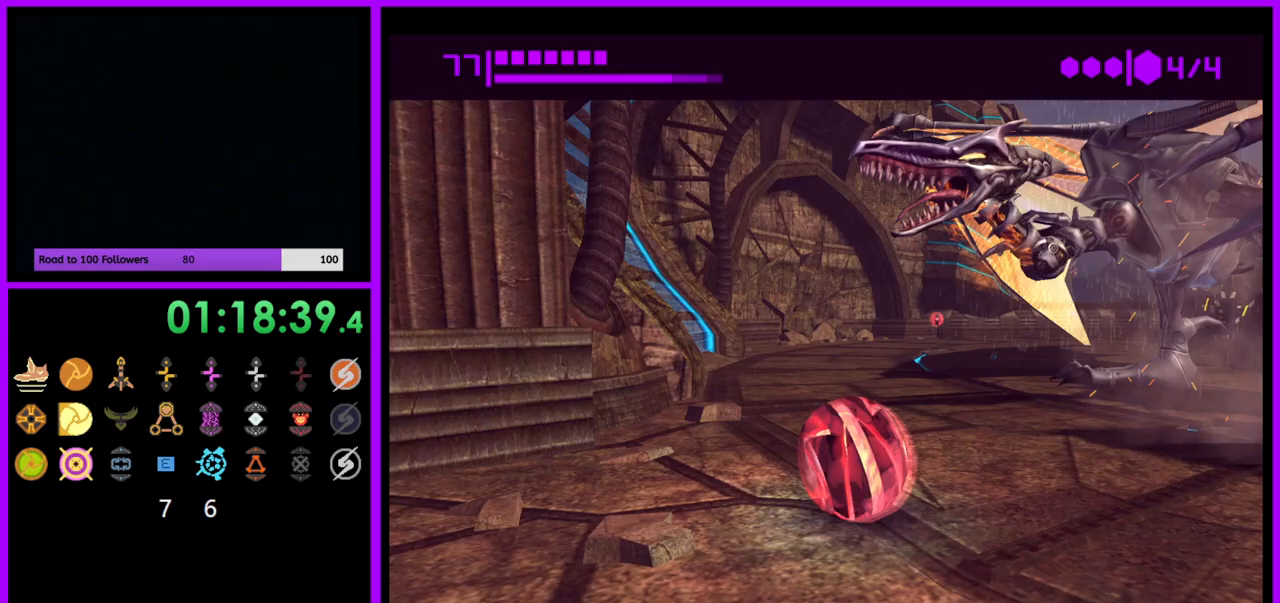
{"buttons": [], "left_stick": "right", "right_stick": "center", "events": [[350, "left_stick", "right"], [500, "B", "up"]]}
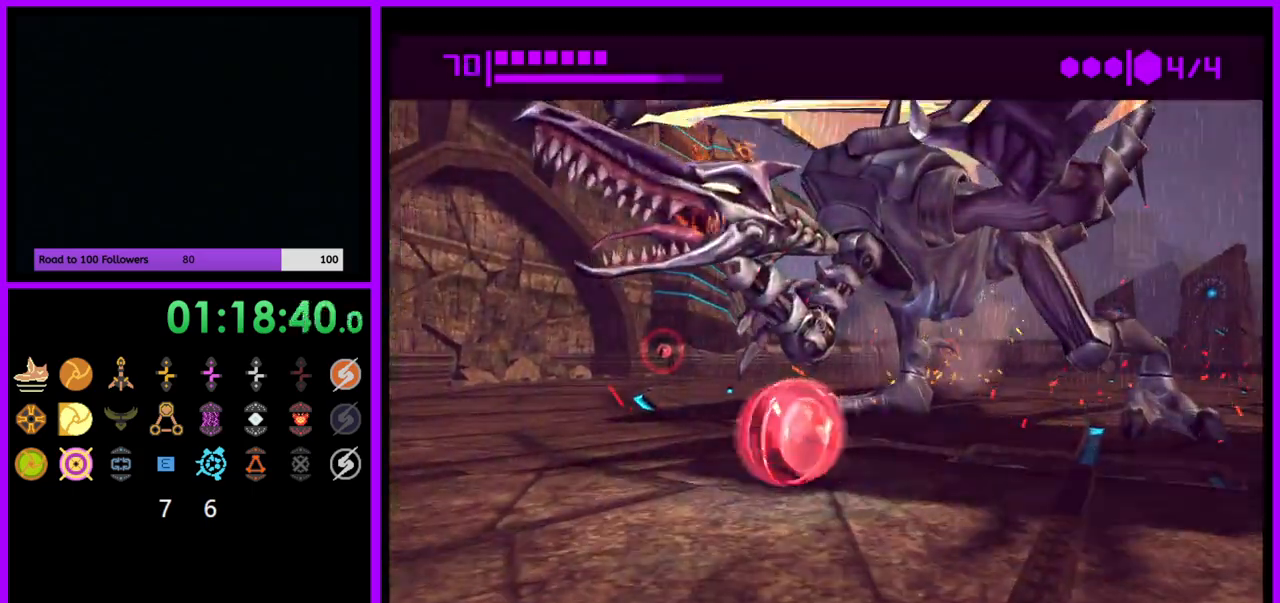
{"buttons": ["B"], "left_stick": "right", "right_stick": "center", "events": [[150, "left_stick", "center"], [217, "left_stick", "down"], [317, "B", "down"], [483, "left_stick", "right"]]}
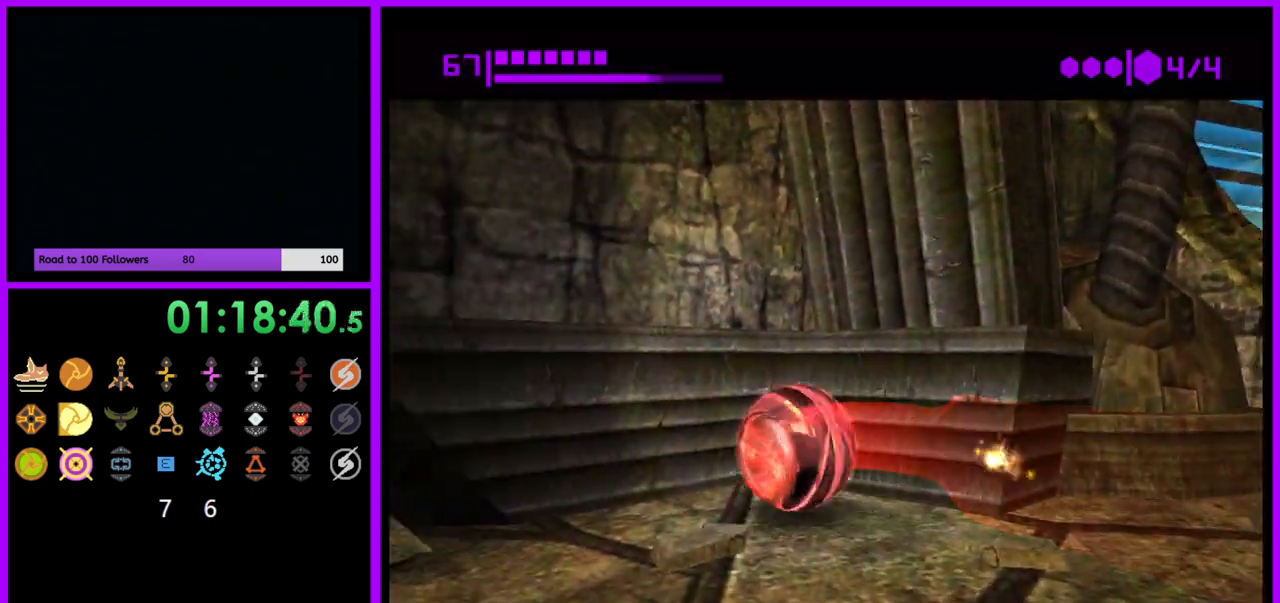
{"buttons": ["B"], "left_stick": "down-right", "right_stick": "center", "events": [[217, "left_stick", "down-right"]]}
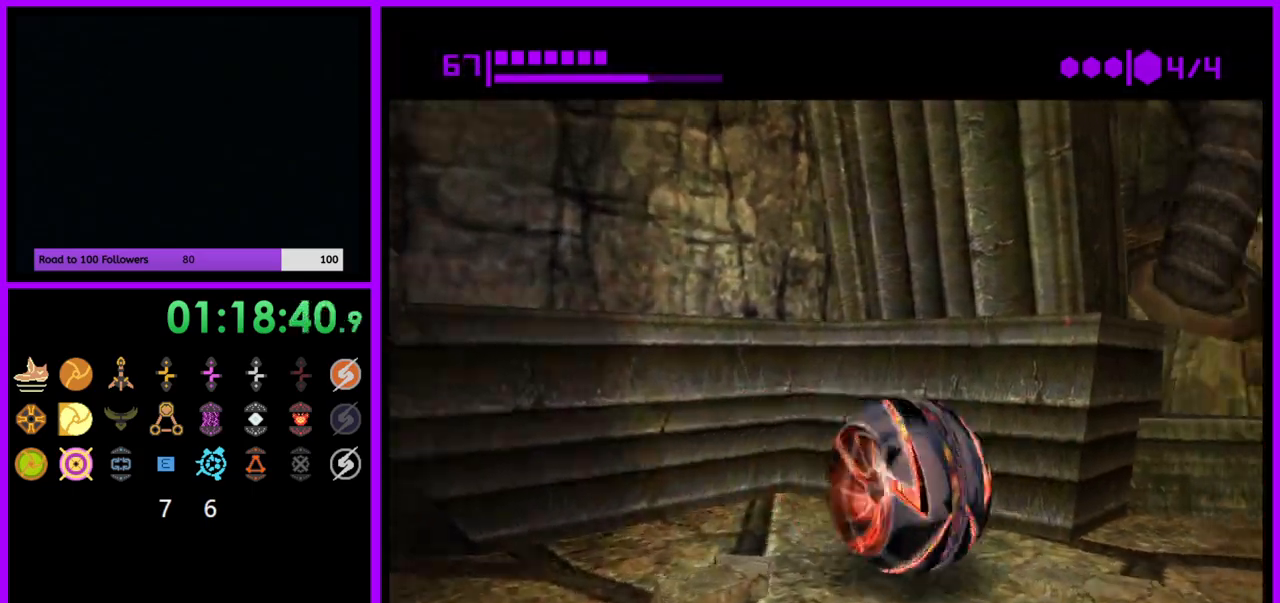
{"buttons": [], "left_stick": "up", "right_stick": "center", "events": [[100, "left_stick", "right"], [250, "B", "up"], [283, "left_stick", "up-right"], [383, "left_stick", "up"]]}
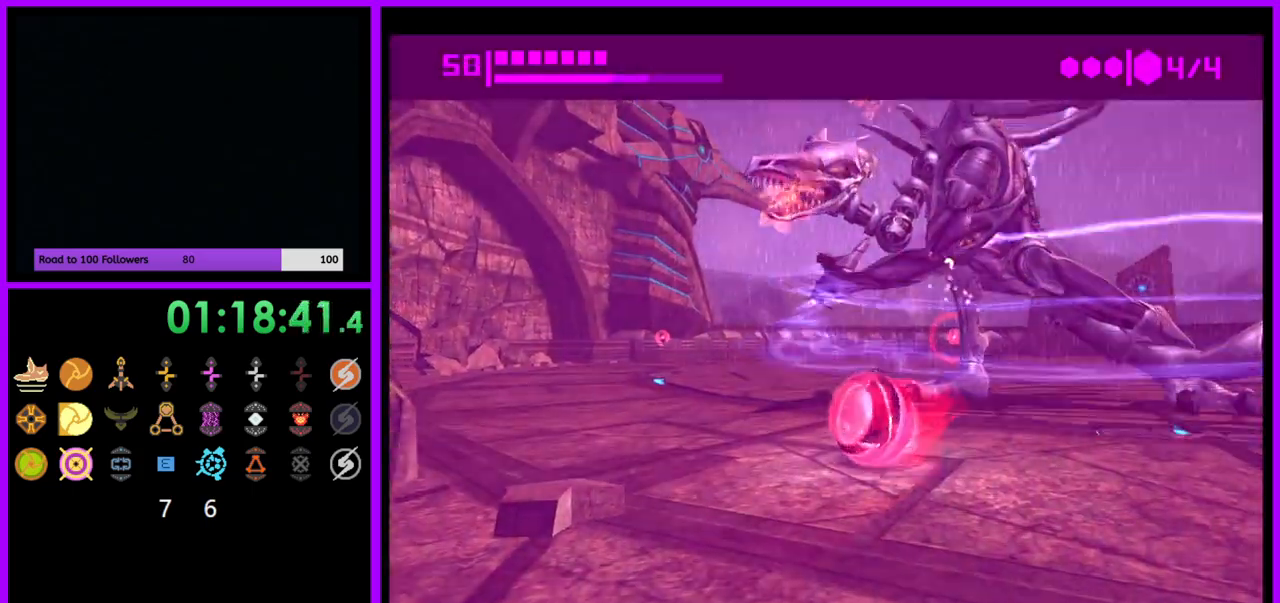
{"buttons": ["B"], "left_stick": "up-right", "right_stick": "center", "events": [[33, "B", "down"], [67, "left_stick", "up-right"], [283, "left_stick", "down-right"], [483, "left_stick", "up-right"]]}
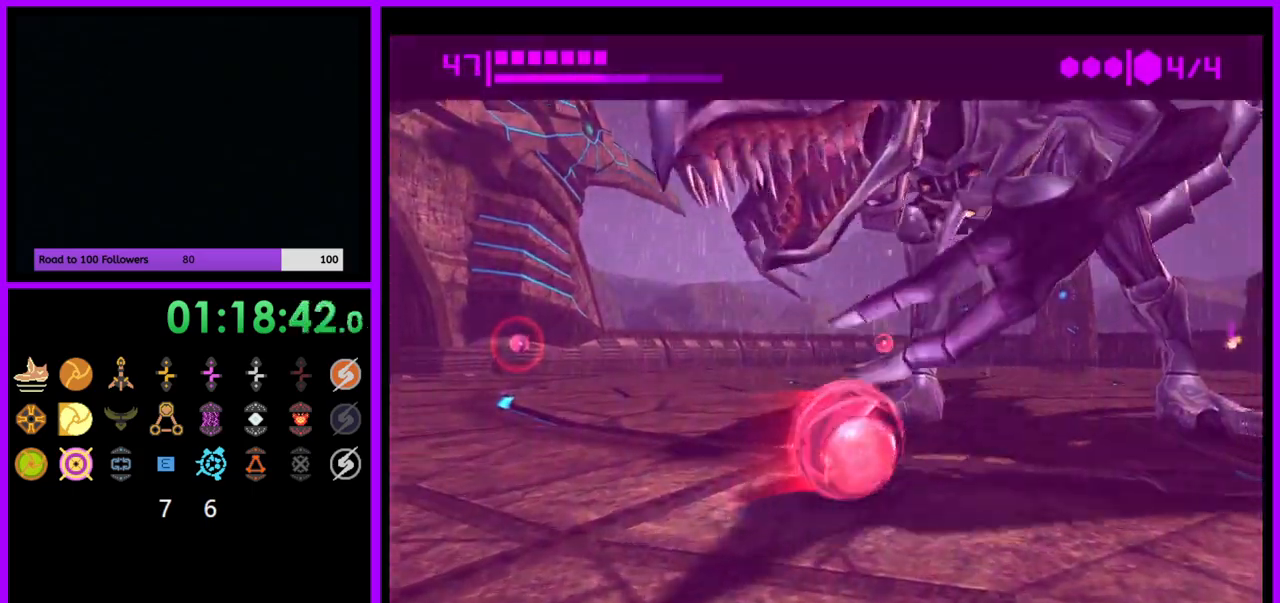
{"buttons": ["B"], "left_stick": "down", "right_stick": "center", "events": [[33, "B", "up"], [167, "left_stick", "down-right"], [217, "left_stick", "down"], [333, "B", "down"]]}
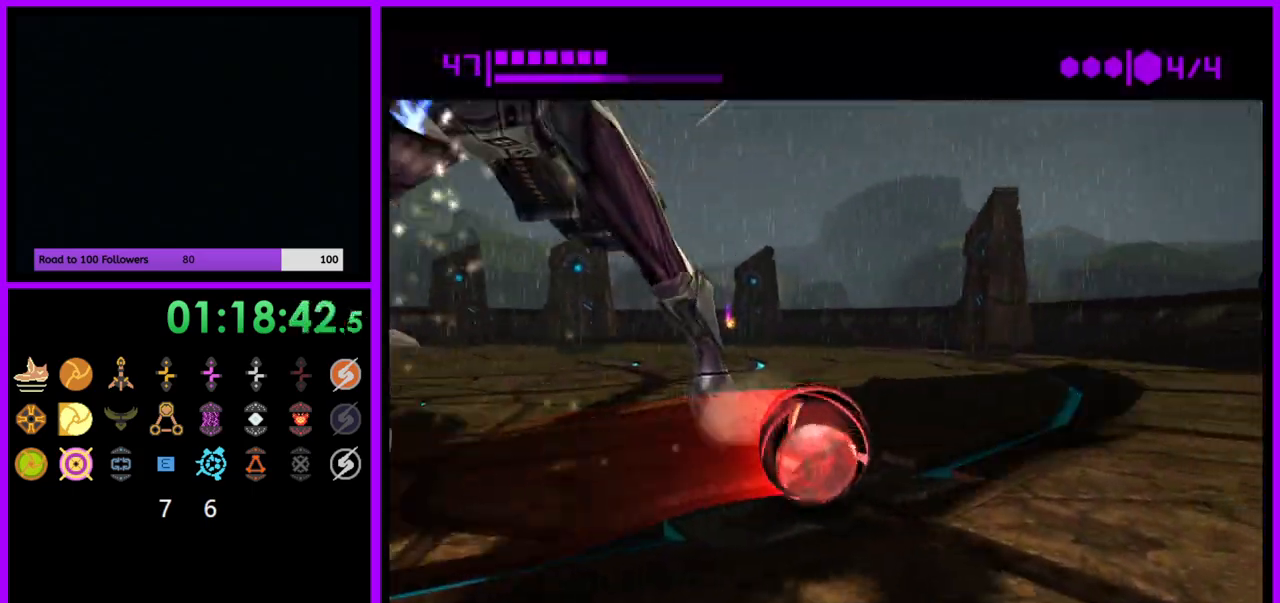
{"buttons": [], "left_stick": "right", "right_stick": "center", "events": [[100, "left_stick", "down-right"], [267, "B", "up"], [450, "left_stick", "right"]]}
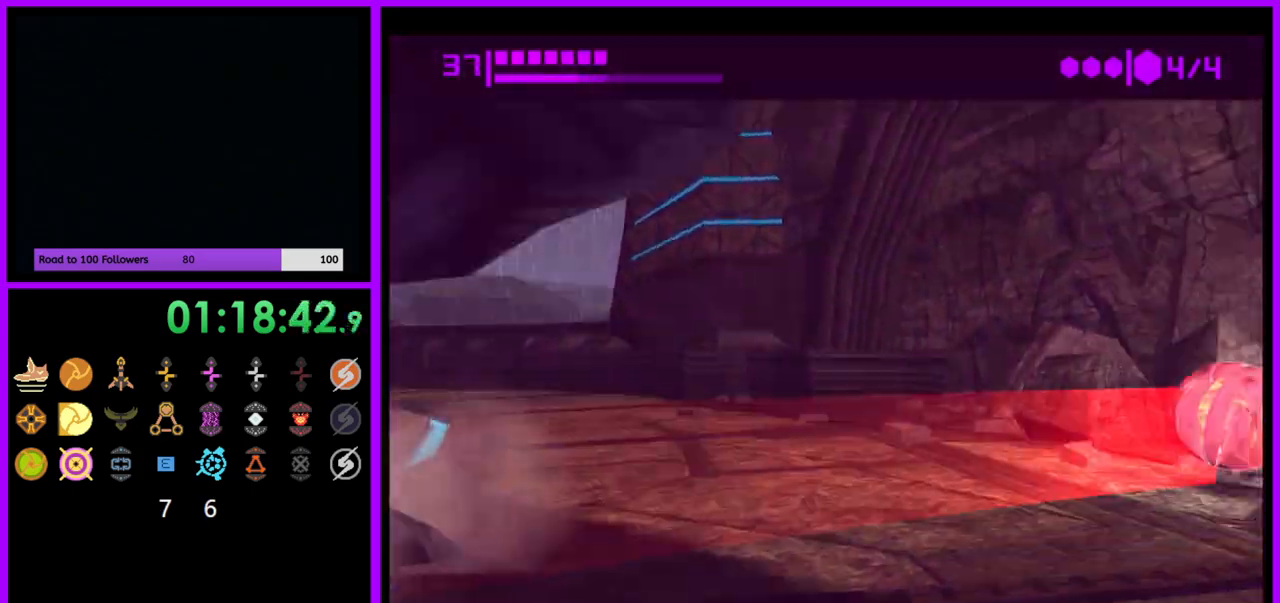
{"buttons": [], "left_stick": "center", "right_stick": "center", "events": [[33, "X", "down"], [33, "left_stick", "up-right"], [117, "X", "up"], [150, "left_stick", "up"], [350, "left_stick", "center"]]}
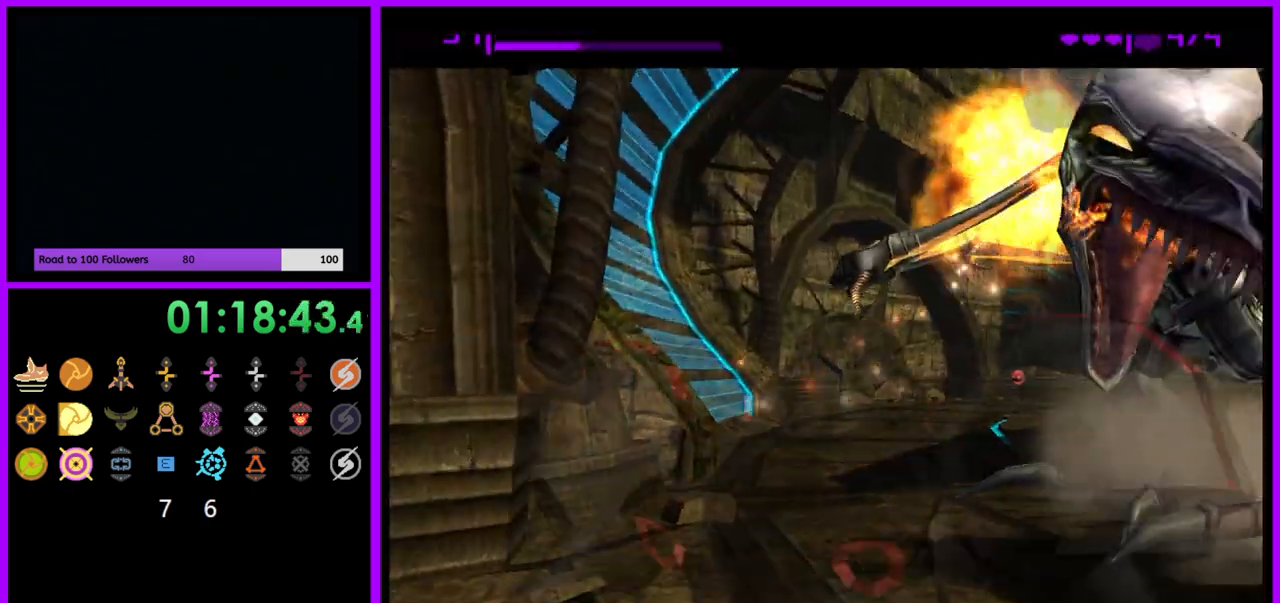
{"buttons": ["A"], "left_stick": "right", "right_stick": "center", "events": [[433, "left_stick", "right"], [450, "A", "down"]]}
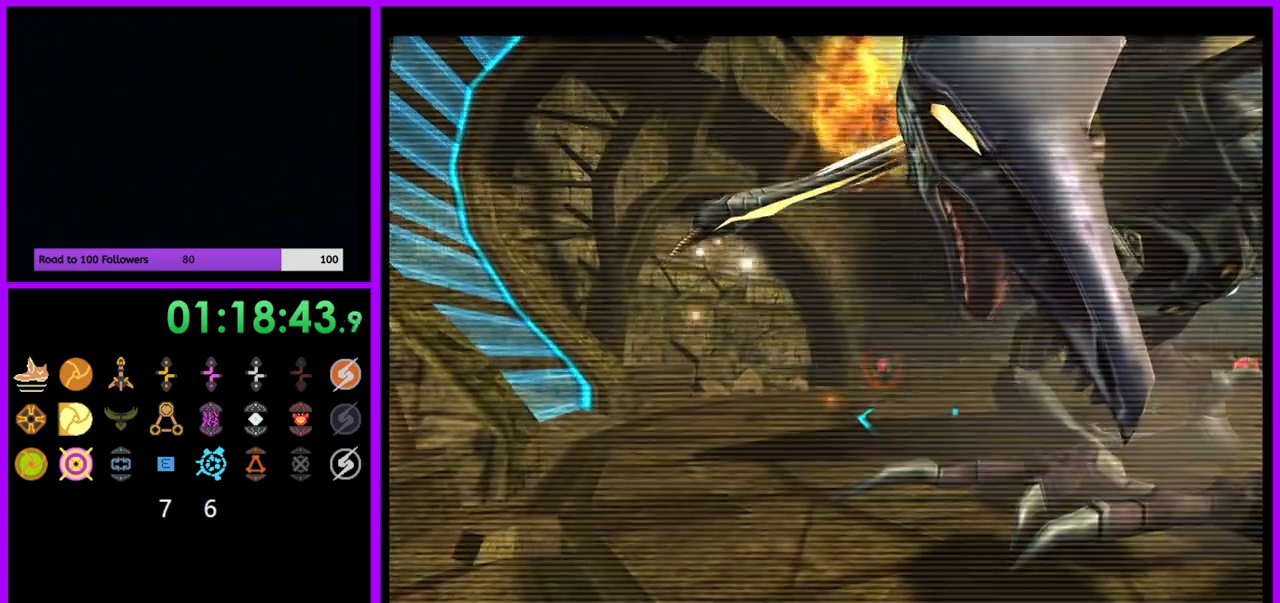
{"buttons": ["A", "L1"], "left_stick": "left", "right_stick": "center", "events": [[417, "L1", "down"], [417, "left_stick", "left"]]}
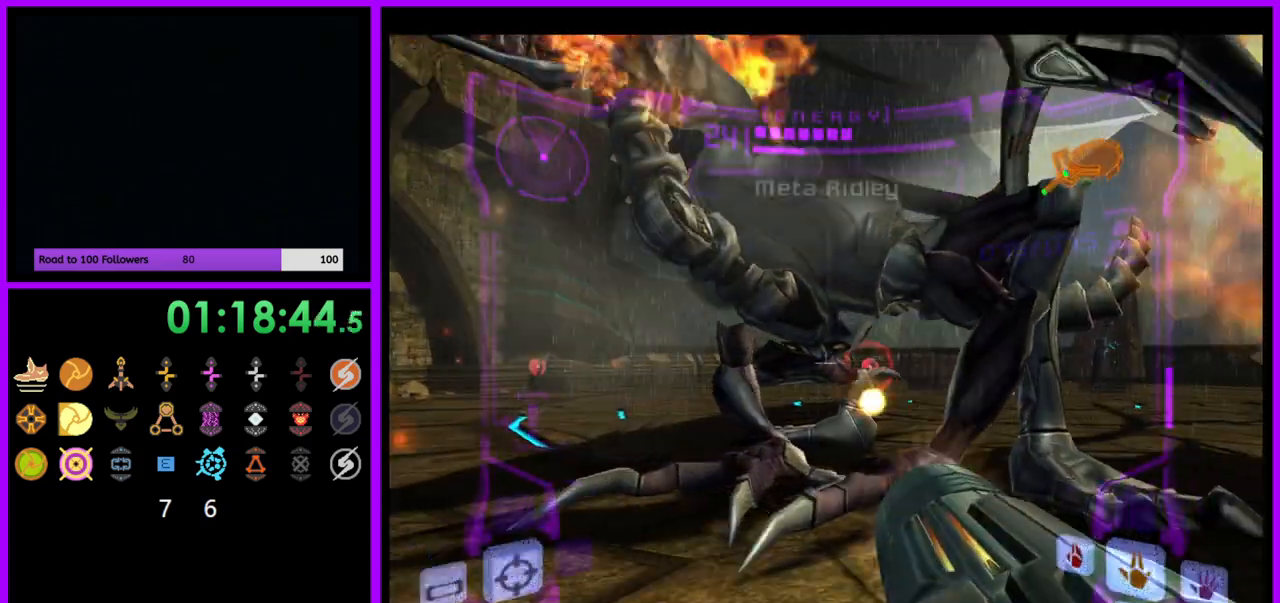
{"buttons": ["A", "L1"], "left_stick": "down-left", "right_stick": "center", "events": [[383, "left_stick", "down-left"]]}
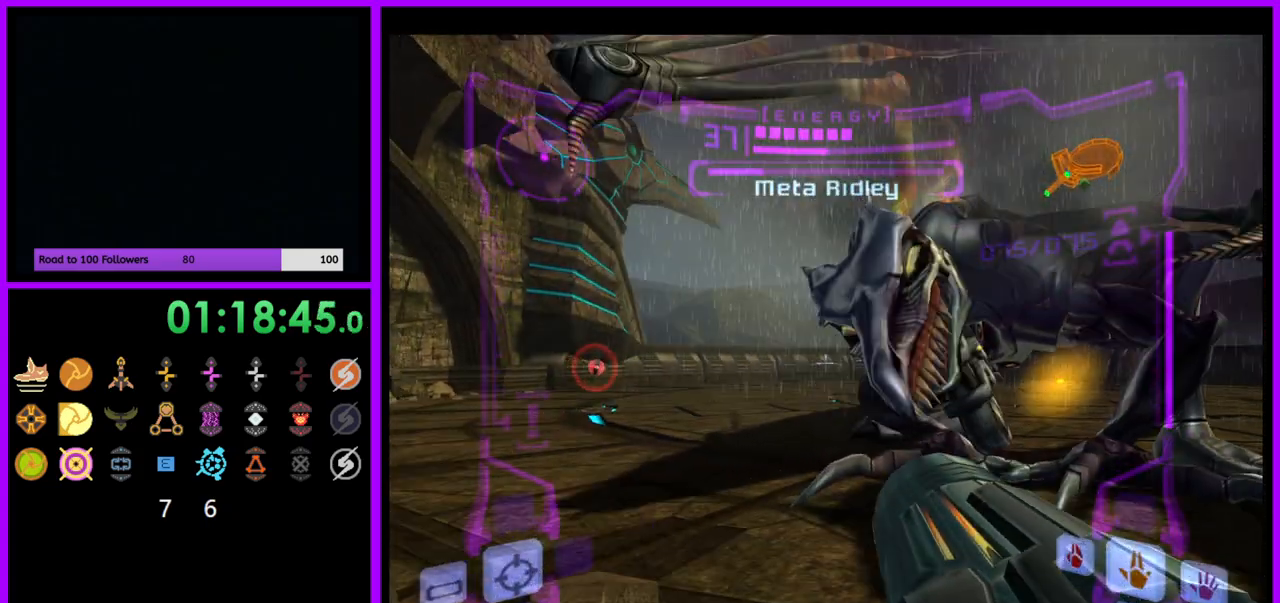
{"buttons": ["A"], "left_stick": "right", "right_stick": "center", "events": [[250, "left_stick", "center"], [267, "L1", "up"], [350, "left_stick", "right"]]}
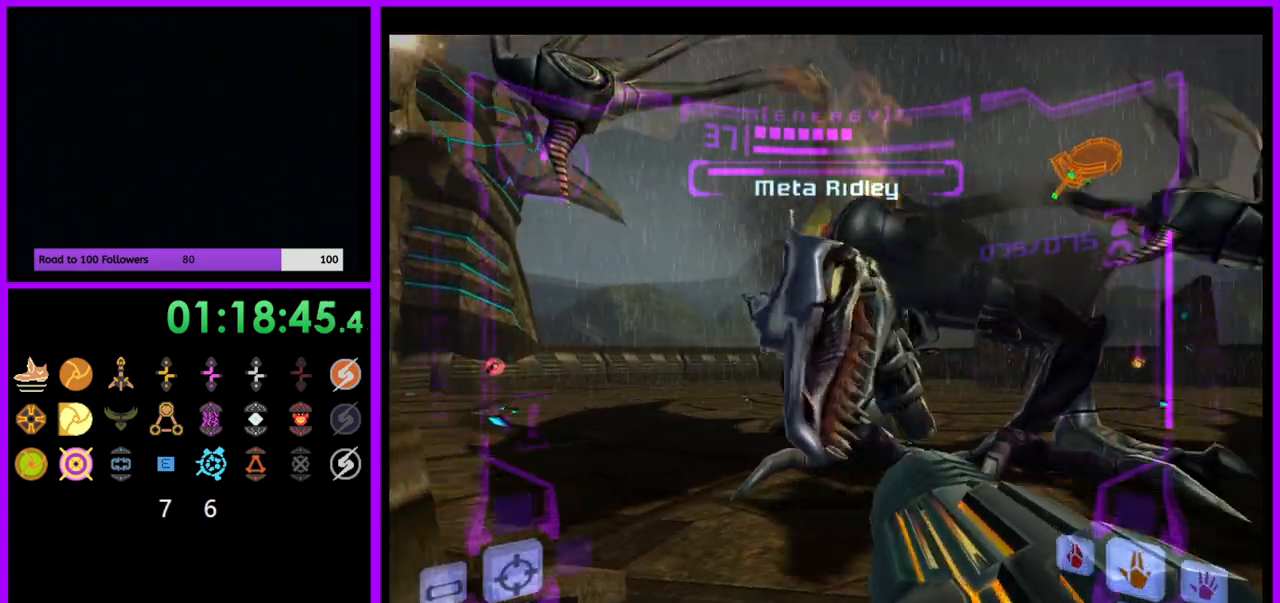
{"buttons": ["A", "R1"], "left_stick": "down", "right_stick": "center", "events": [[67, "left_stick", "center"], [150, "R1", "down"], [150, "left_stick", "down"]]}
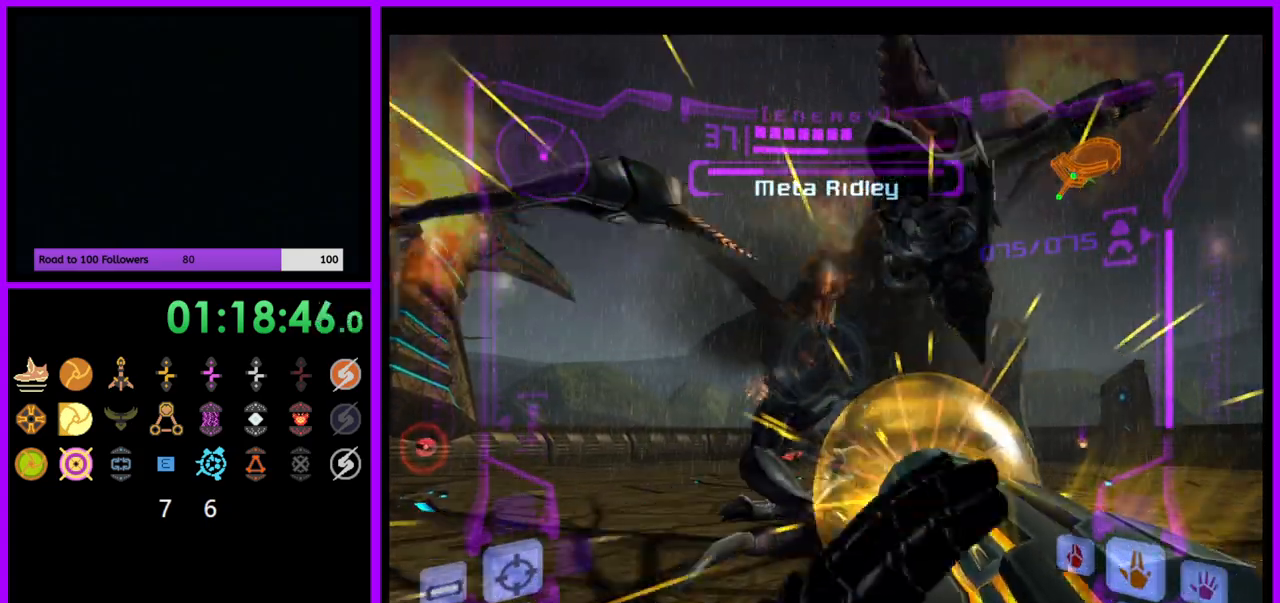
{"buttons": ["A", "R1"], "left_stick": "down-right", "right_stick": "center", "events": [[167, "left_stick", "down-right"]]}
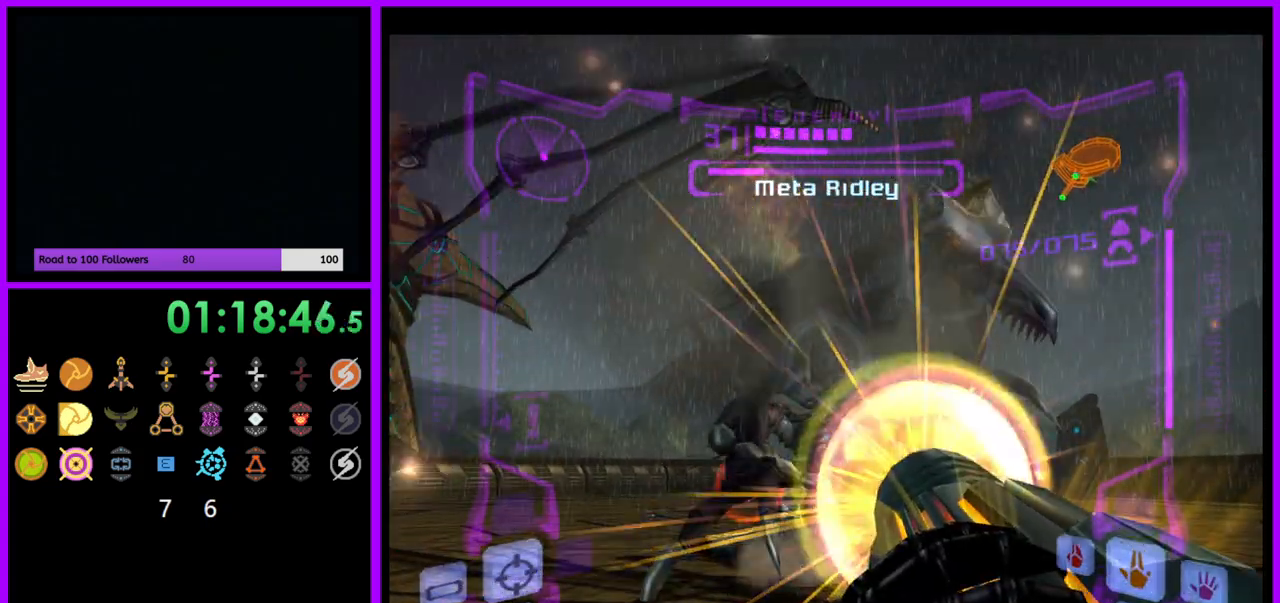
{"buttons": ["A", "L1"], "left_stick": "center", "right_stick": "center", "events": [[100, "left_stick", "down"], [400, "L1", "down"], [400, "left_stick", "center"], [500, "R1", "up"]]}
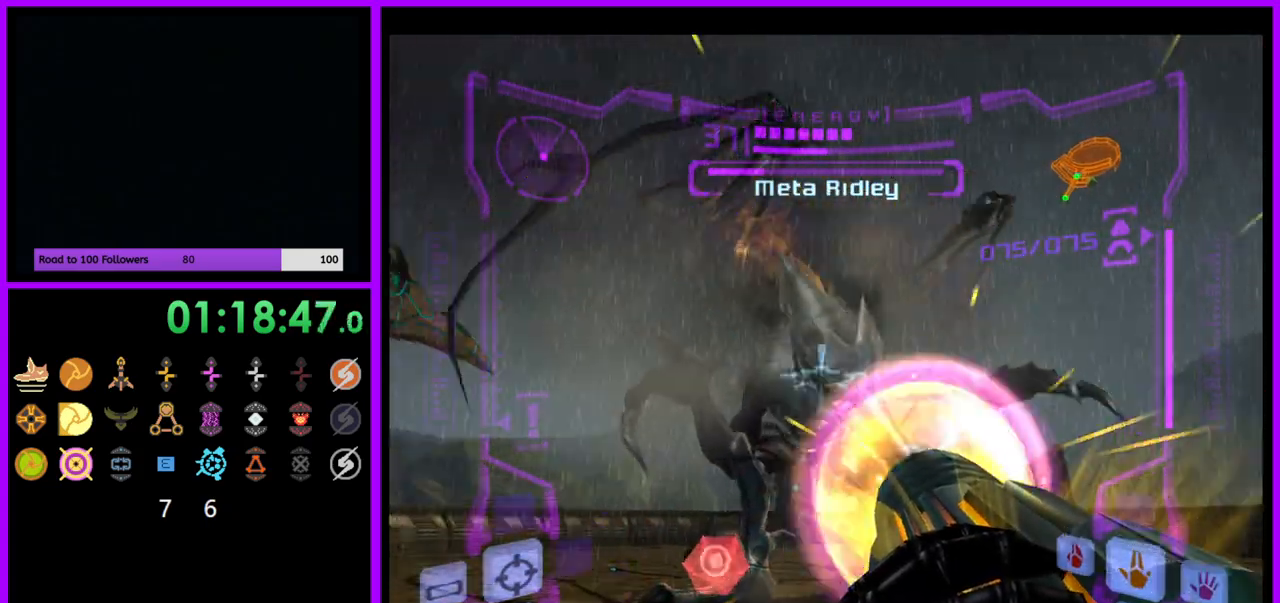
{"buttons": ["A", "L1"], "left_stick": "up", "right_stick": "center", "events": [[483, "left_stick", "up"]]}
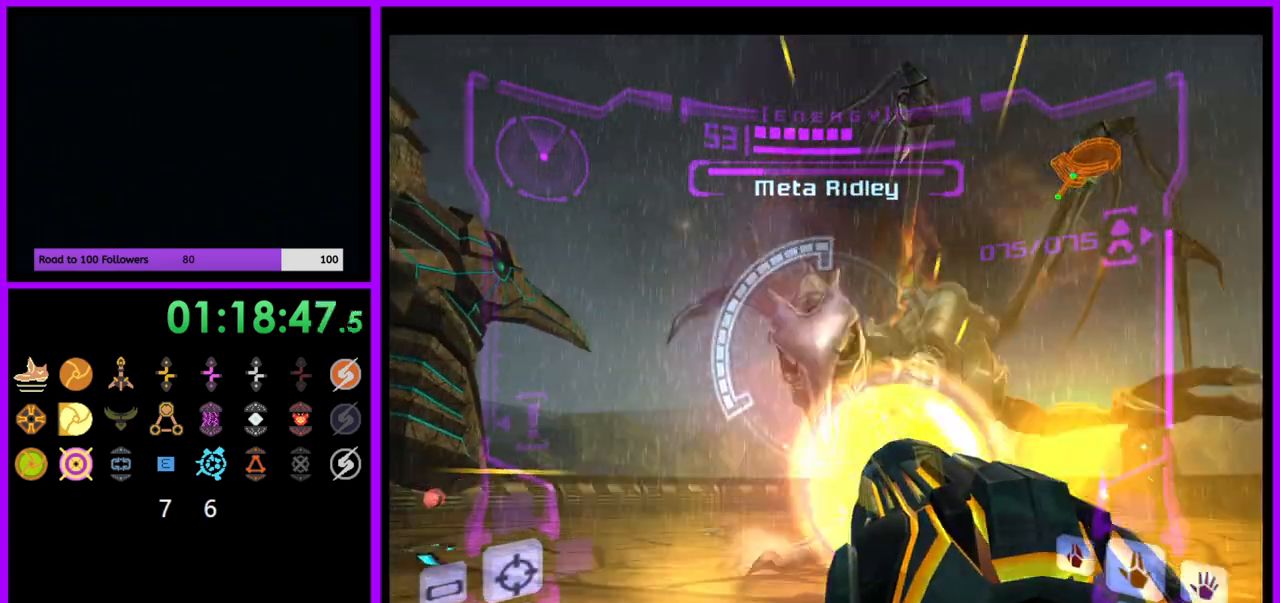
{"buttons": ["A", "L1"], "left_stick": "center", "right_stick": "center", "events": [[117, "left_stick", "center"], [317, "left_stick", "up-left"], [483, "left_stick", "center"]]}
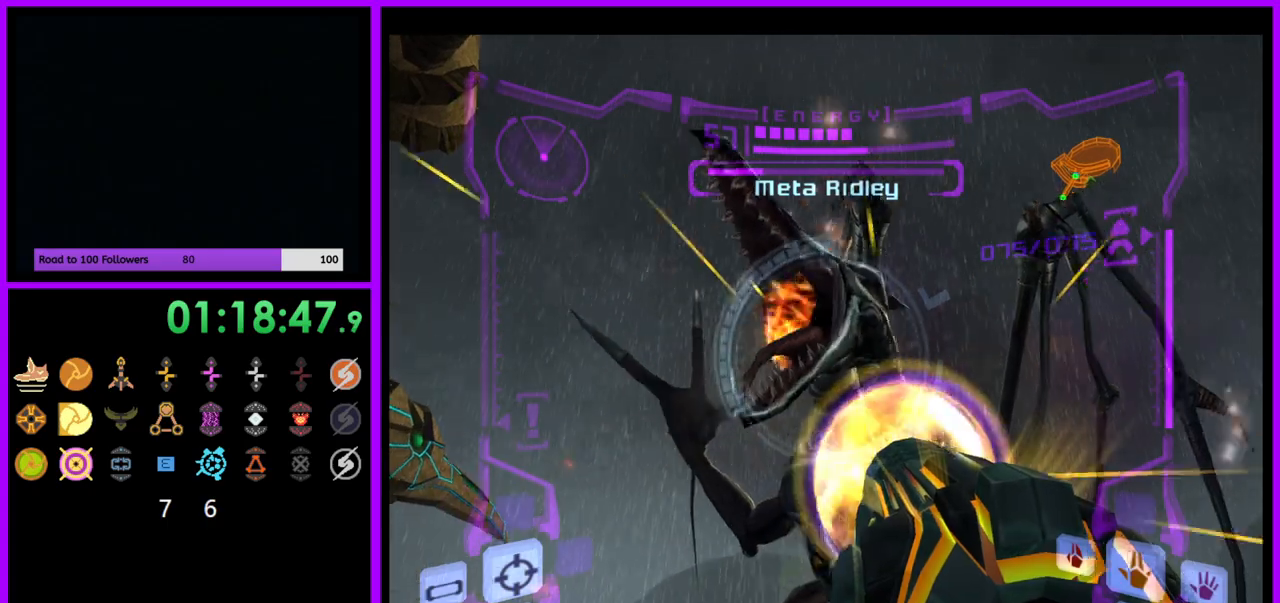
{"buttons": ["A", "L1"], "left_stick": "center", "right_stick": "center", "events": [[300, "left_stick", "down"], [450, "left_stick", "center"]]}
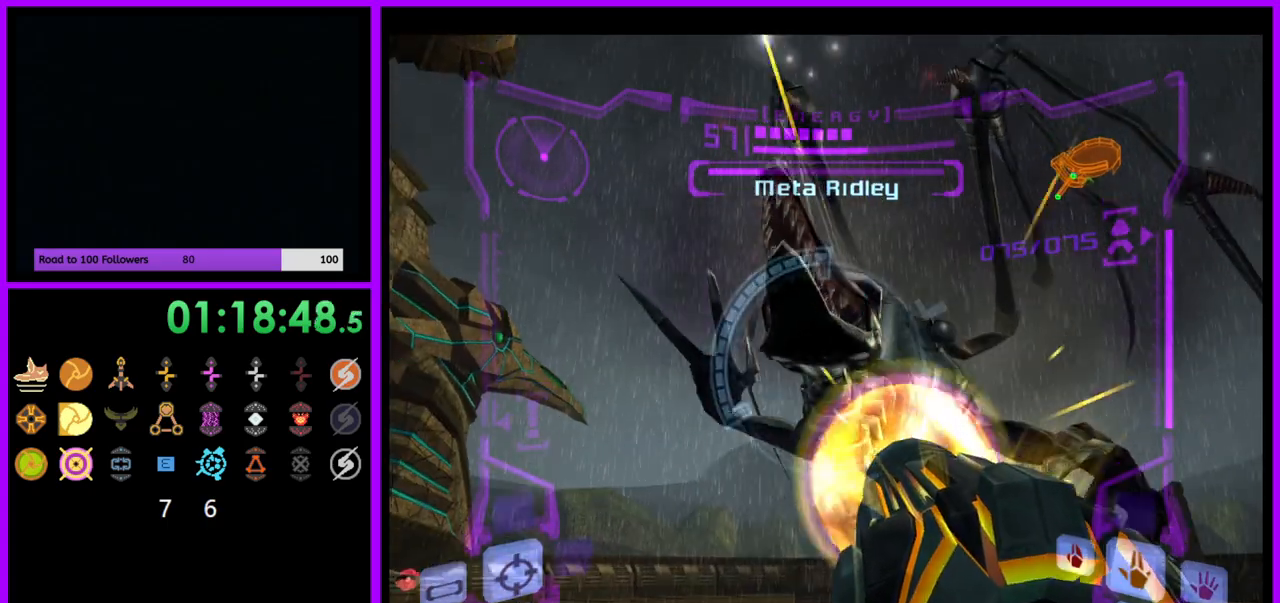
{"buttons": ["A", "L1"], "left_stick": "center", "right_stick": "center", "events": []}
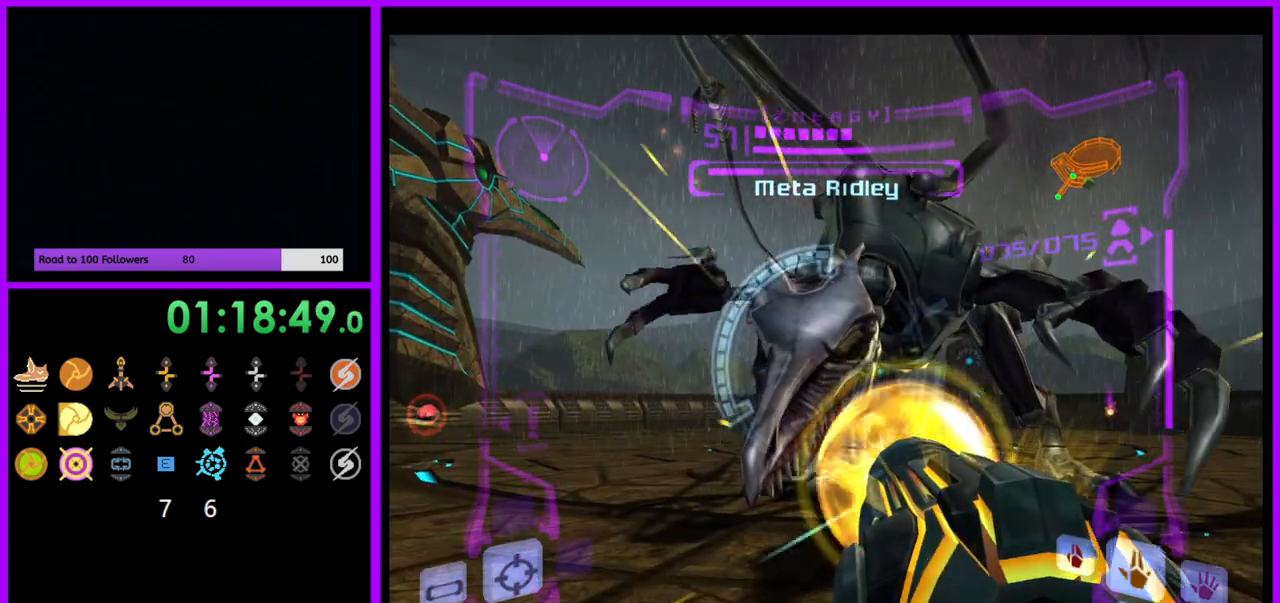
{"buttons": ["L1"], "left_stick": "center", "right_stick": "center", "events": [[500, "A", "up"]]}
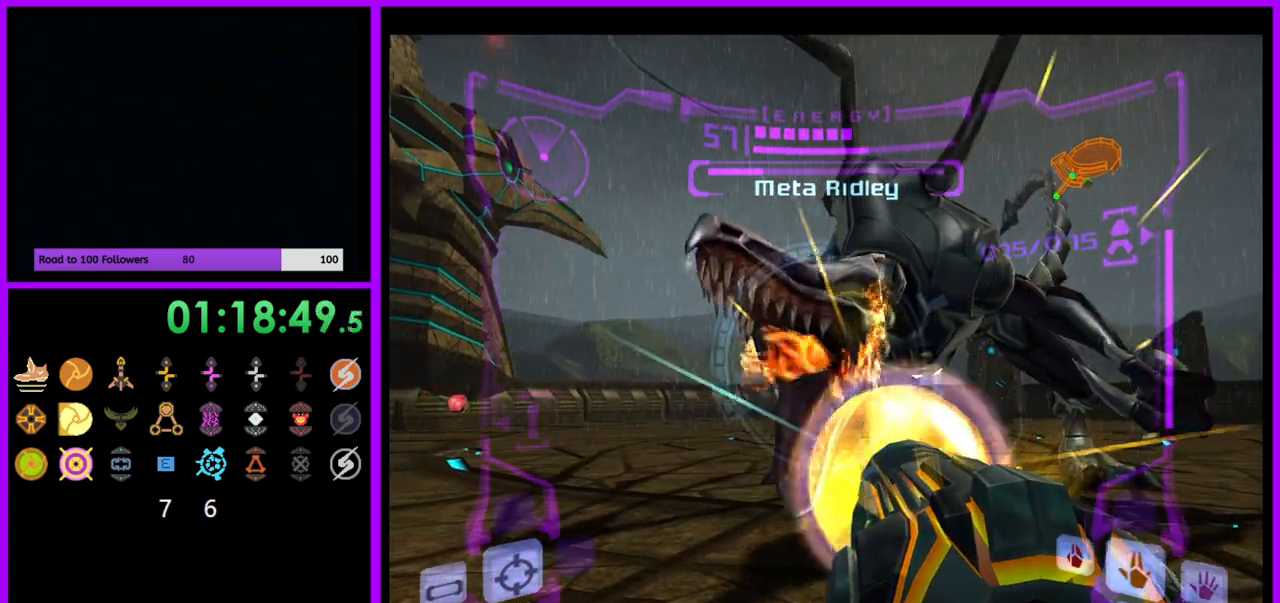
{"buttons": ["Y", "L1"], "left_stick": "center", "right_stick": "up", "events": [[200, "right_stick", "up"], [333, "Y", "down"], [417, "Y", "up"], [500, "Y", "down"]]}
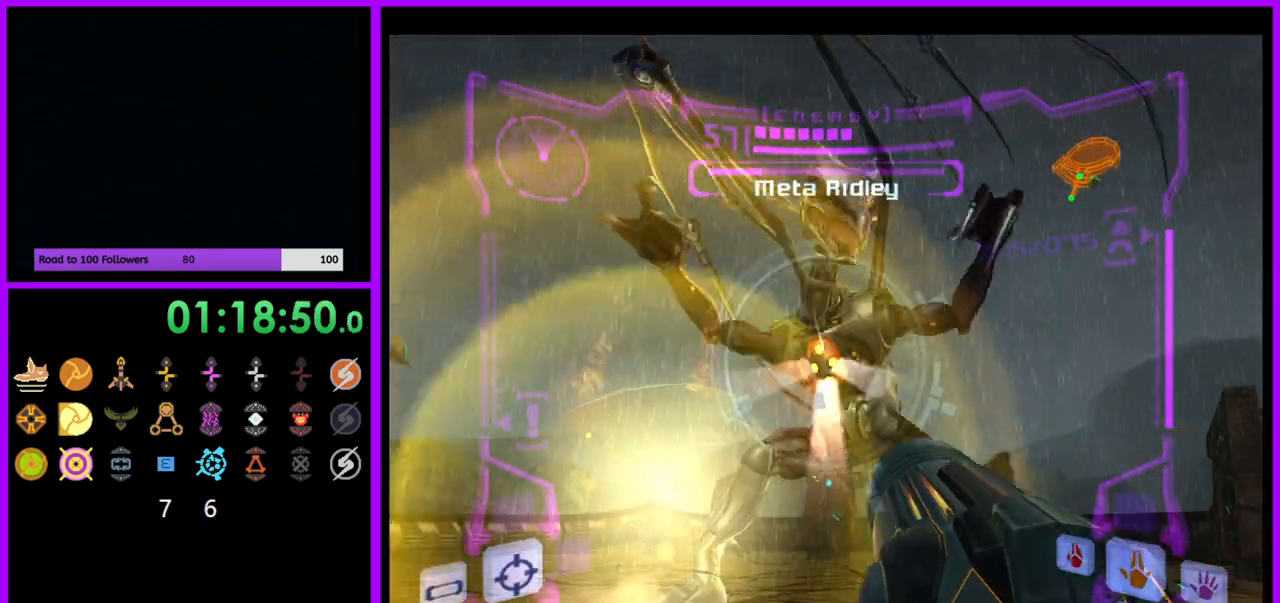
{"buttons": ["Y", "L1"], "left_stick": "center", "right_stick": "up", "events": [[83, "Y", "up"], [150, "Y", "down"], [233, "Y", "up"], [300, "Y", "down"], [383, "Y", "up"], [450, "Y", "down"]]}
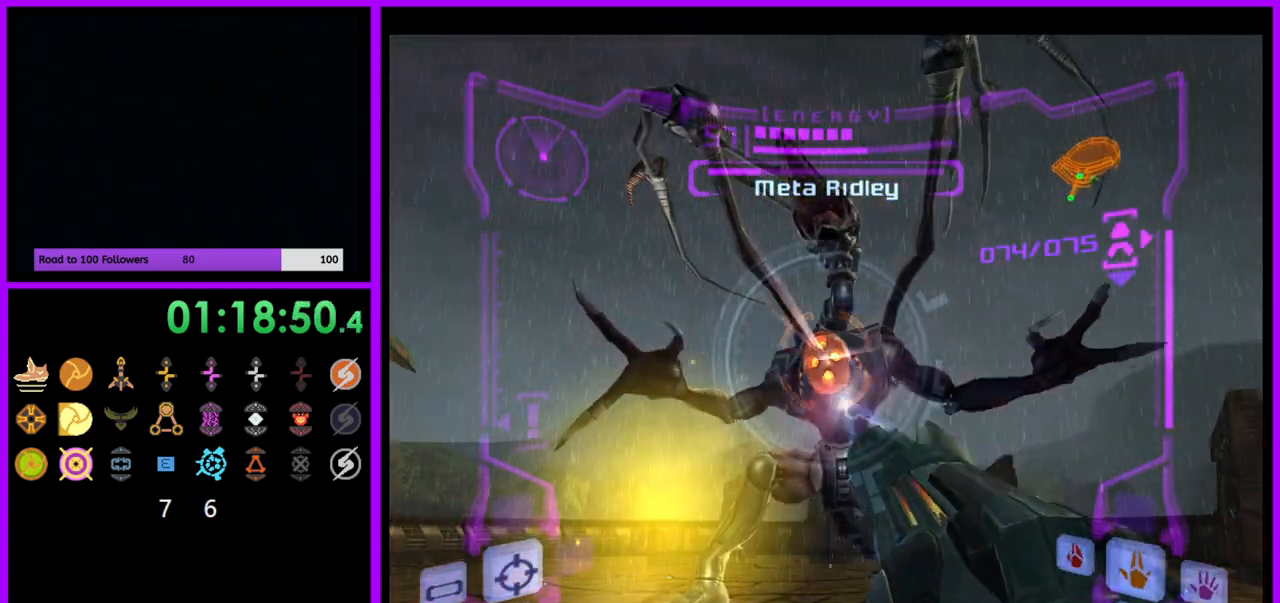
{"buttons": ["L1"], "left_stick": "center", "right_stick": "up", "events": [[33, "Y", "up"], [117, "Y", "down"], [183, "Y", "up"], [267, "Y", "down"], [333, "Y", "up"], [433, "Y", "down"], [483, "Y", "up"]]}
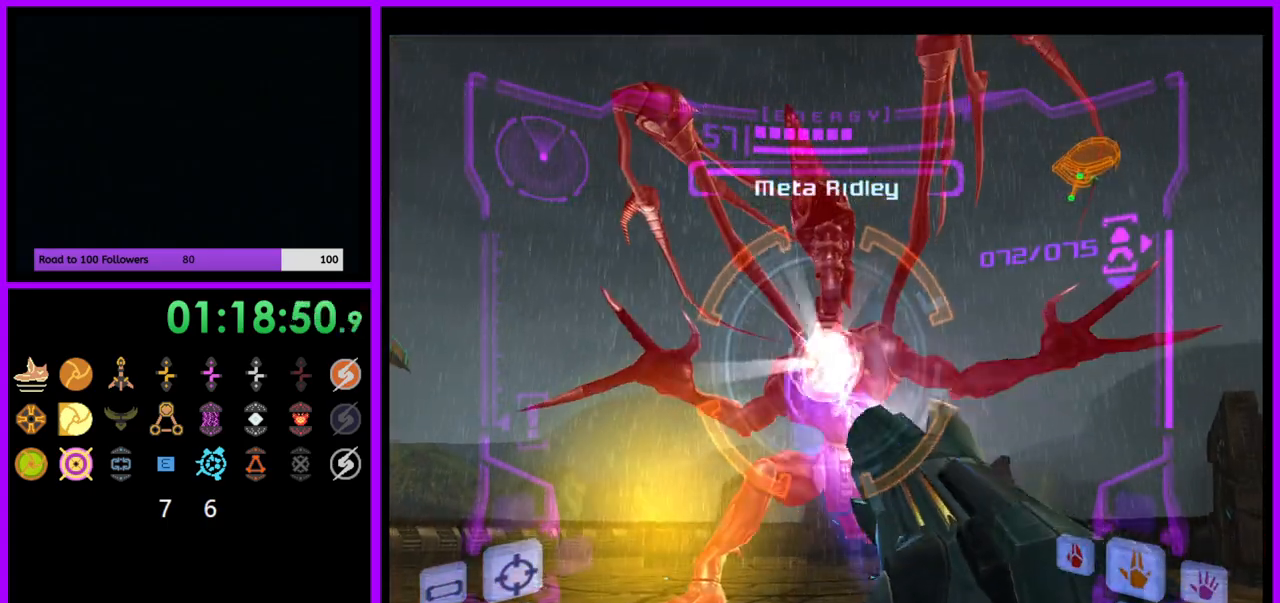
{"buttons": ["L1"], "left_stick": "center", "right_stick": "up", "events": [[67, "Y", "down"], [133, "Y", "up"], [217, "Y", "down"], [300, "Y", "up"], [367, "Y", "down"], [450, "Y", "up"]]}
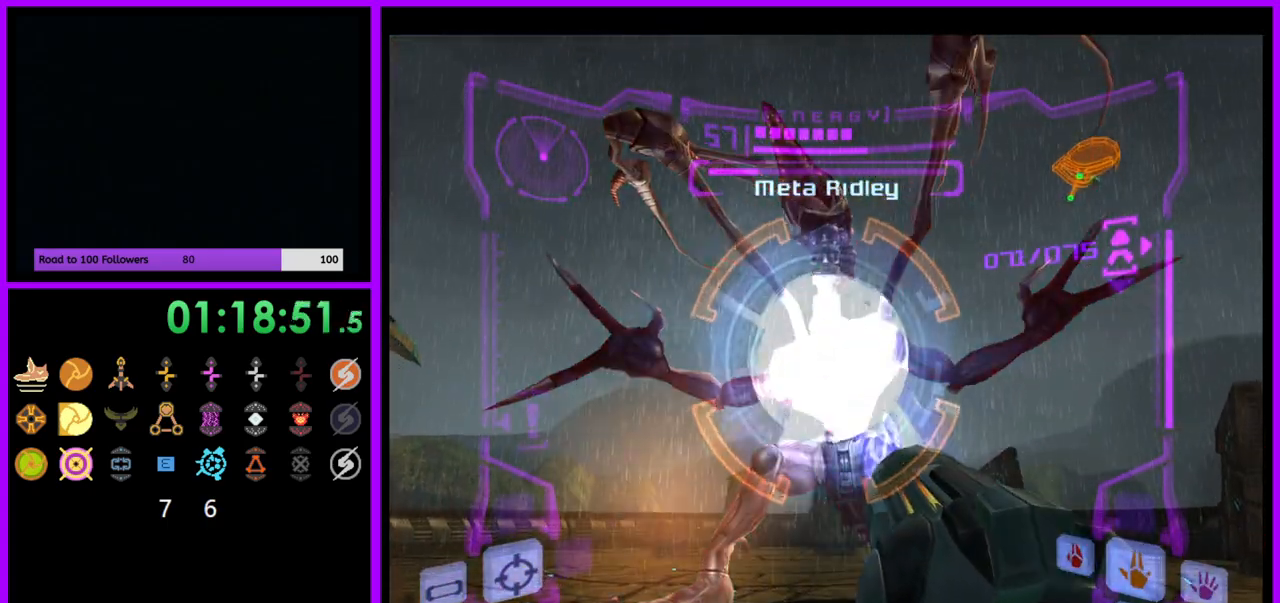
{"buttons": ["A", "L1"], "left_stick": "center", "right_stick": "center", "events": [[33, "right_stick", "center"], [133, "A", "down"]]}
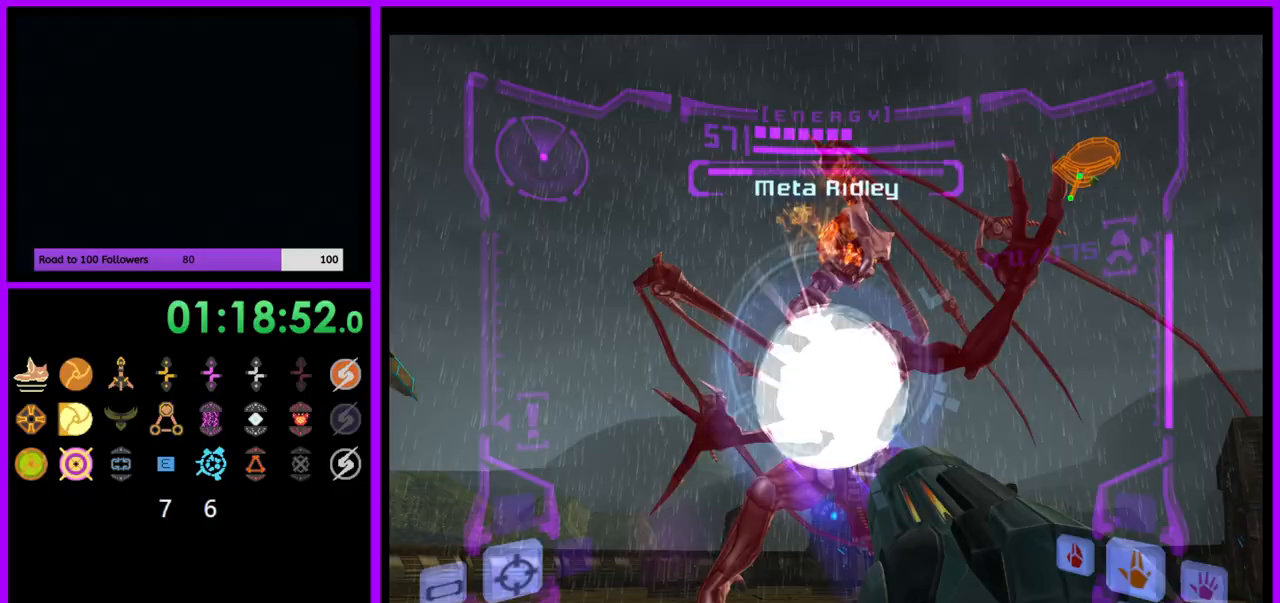
{"buttons": ["A", "L1"], "left_stick": "center", "right_stick": "center", "events": []}